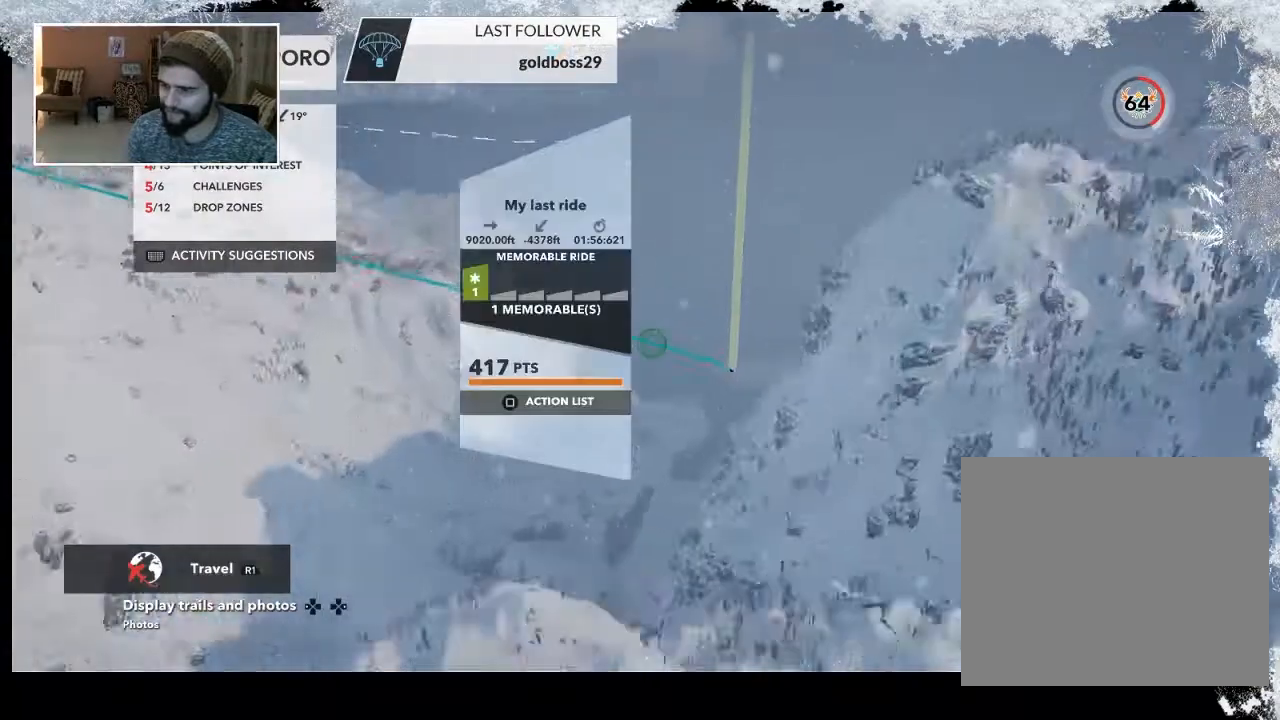
Gameplay with a controller (PlayStation layout); each line is a JSON object with the inputs held at the frame after it. "events" lists button and stick changes between this image and that frame as [ms after this image, input, new state], when the widget could be followed in between.
{"buttons": ["R2"], "left_stick": "up-left", "right_stick": "left", "events": [[267, "left_stick", "up-left"]]}
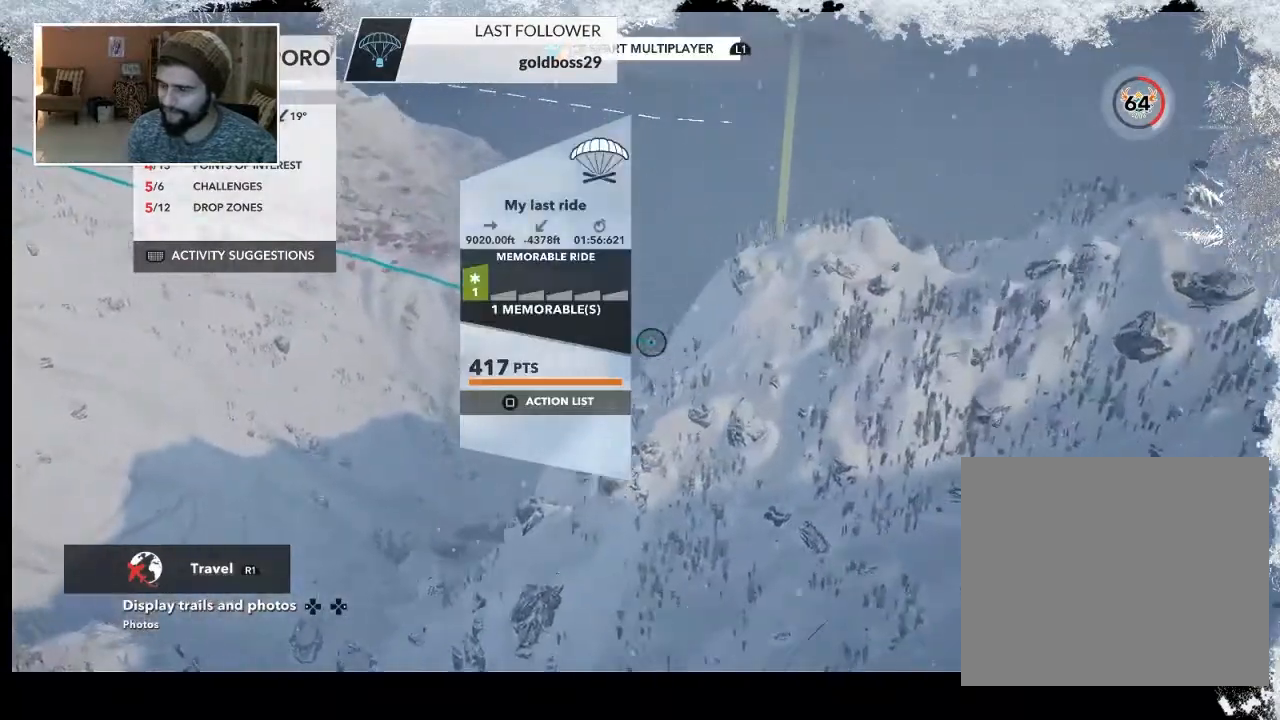
{"buttons": ["R2"], "left_stick": "up-left", "right_stick": "left", "events": []}
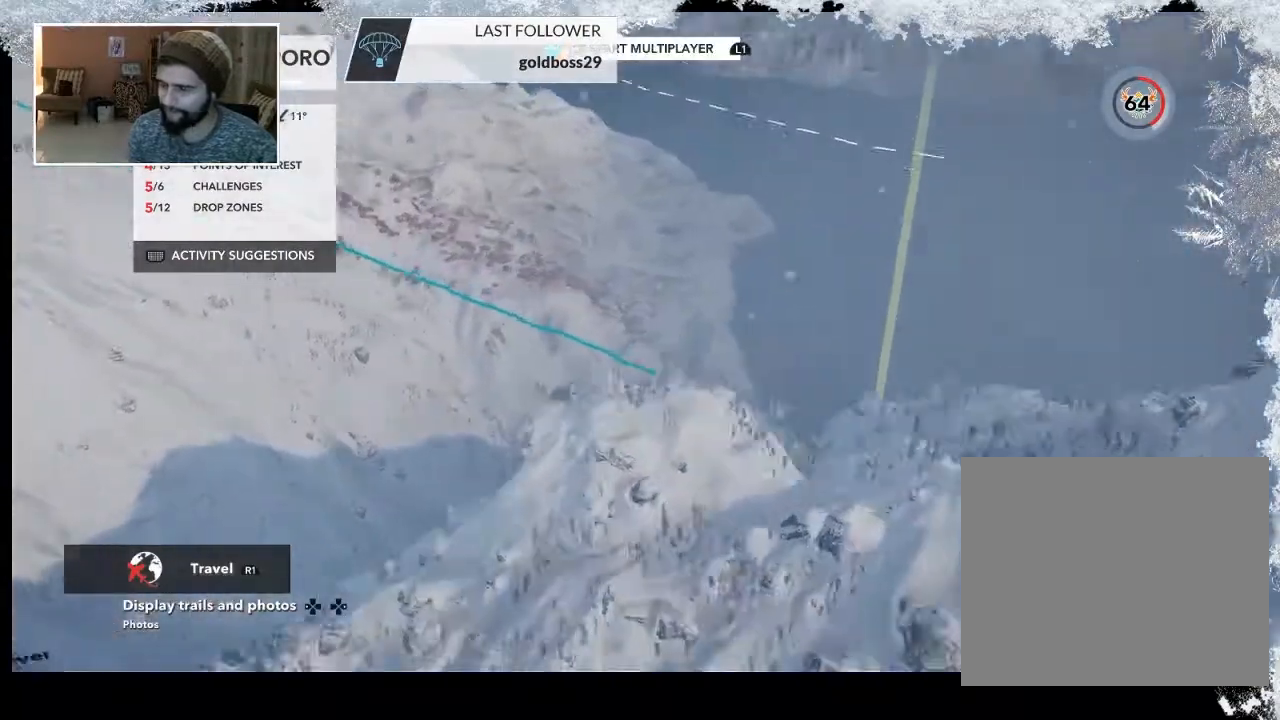
{"buttons": [], "left_stick": "up-left", "right_stick": "left", "events": [[233, "R2", "up"]]}
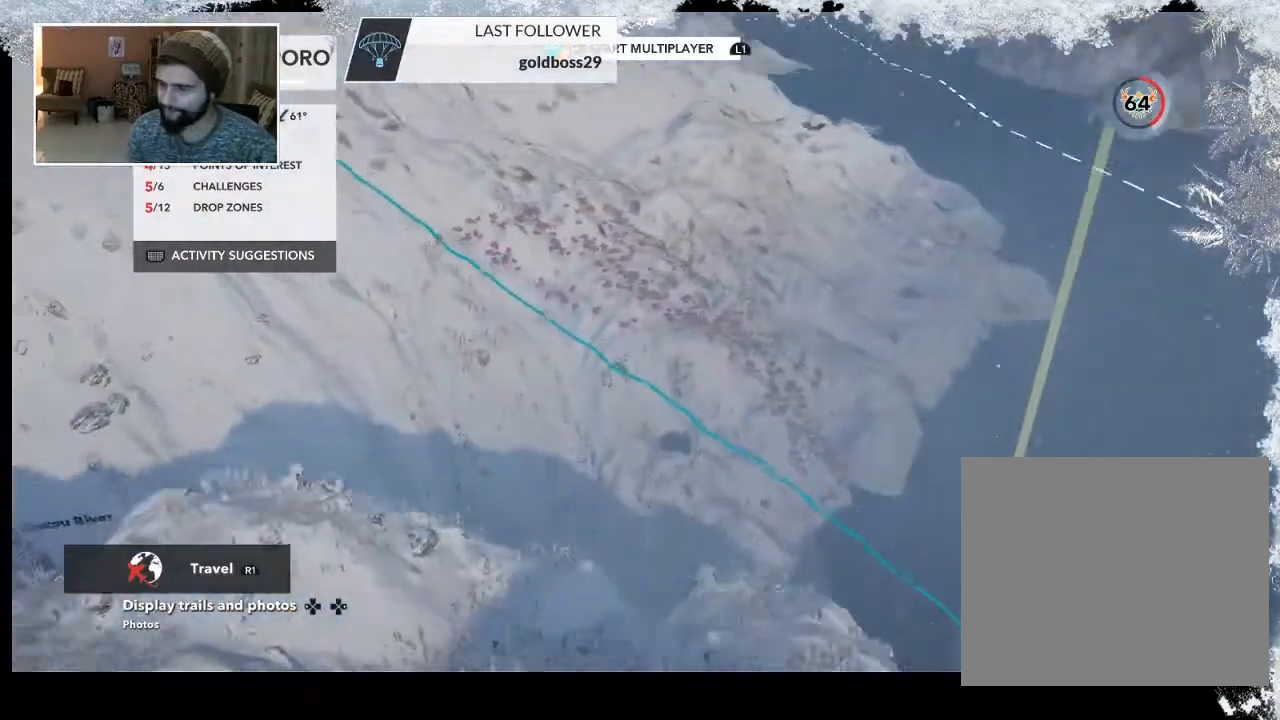
{"buttons": [], "left_stick": "left", "right_stick": "center", "events": [[367, "left_stick", "center"], [433, "left_stick", "left"], [433, "right_stick", "center"]]}
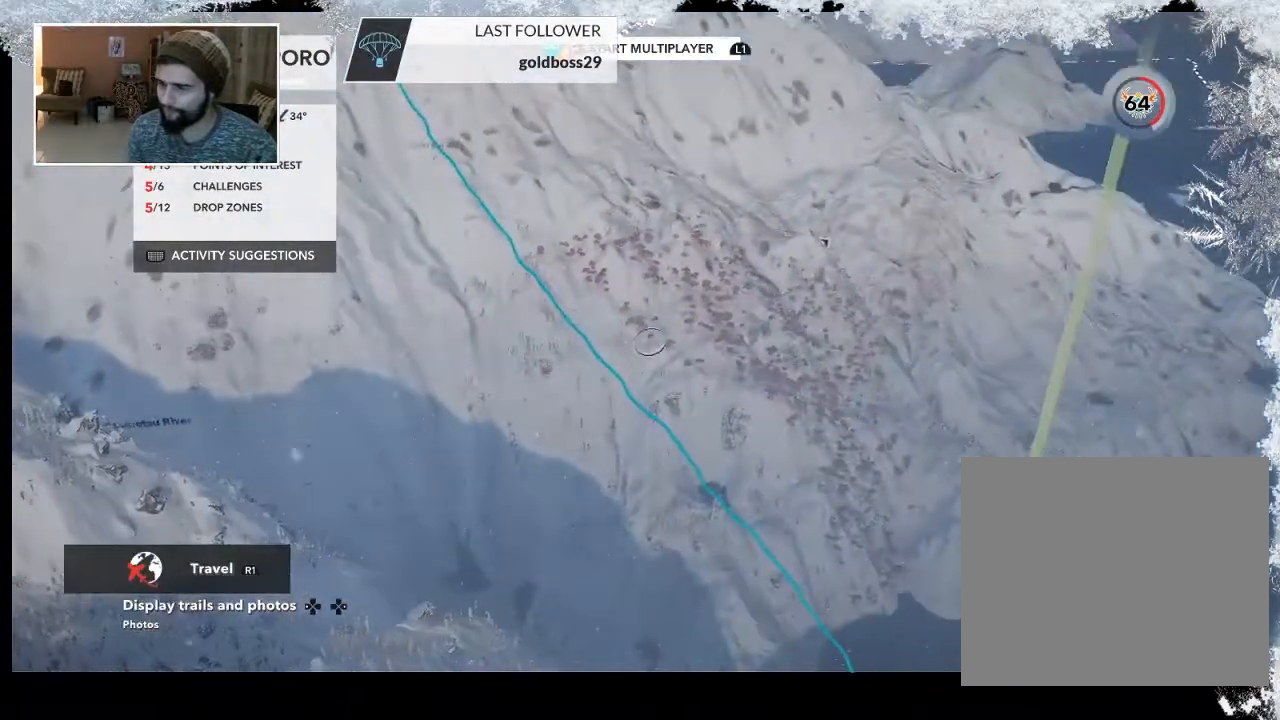
{"buttons": [], "left_stick": "left", "right_stick": "center", "events": []}
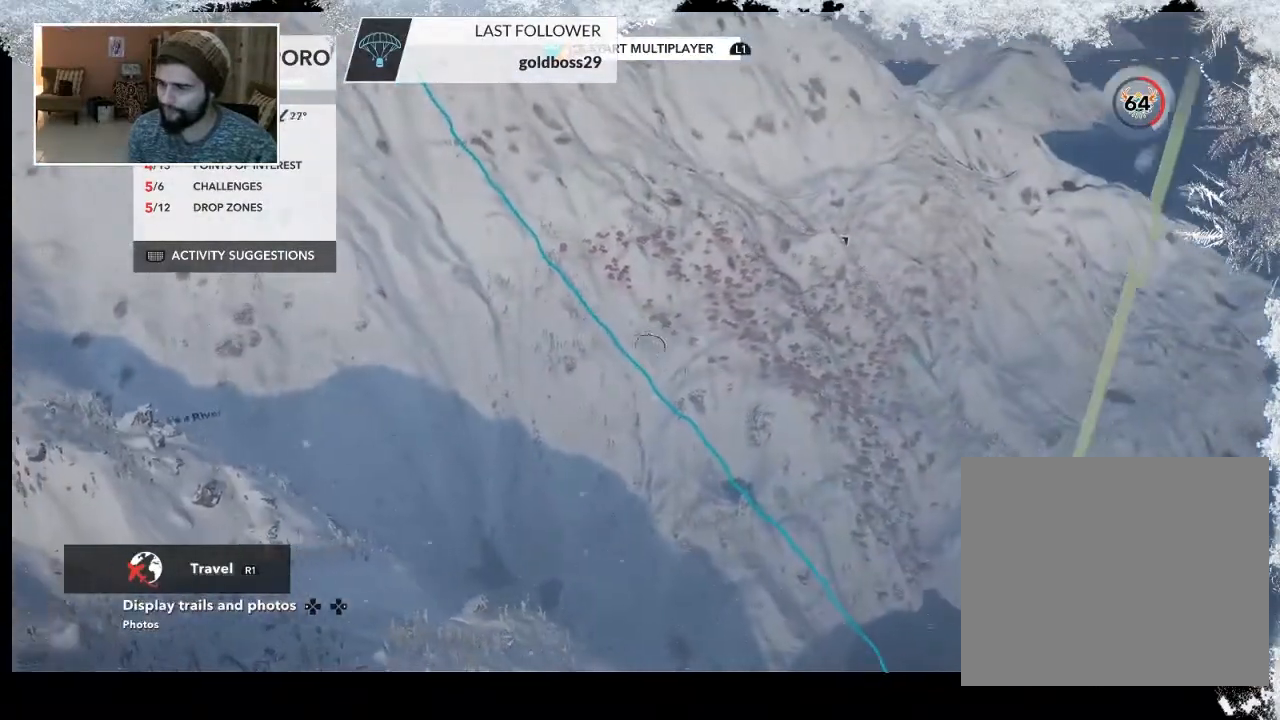
{"buttons": [], "left_stick": "center", "right_stick": "center", "events": [[200, "left_stick", "center"]]}
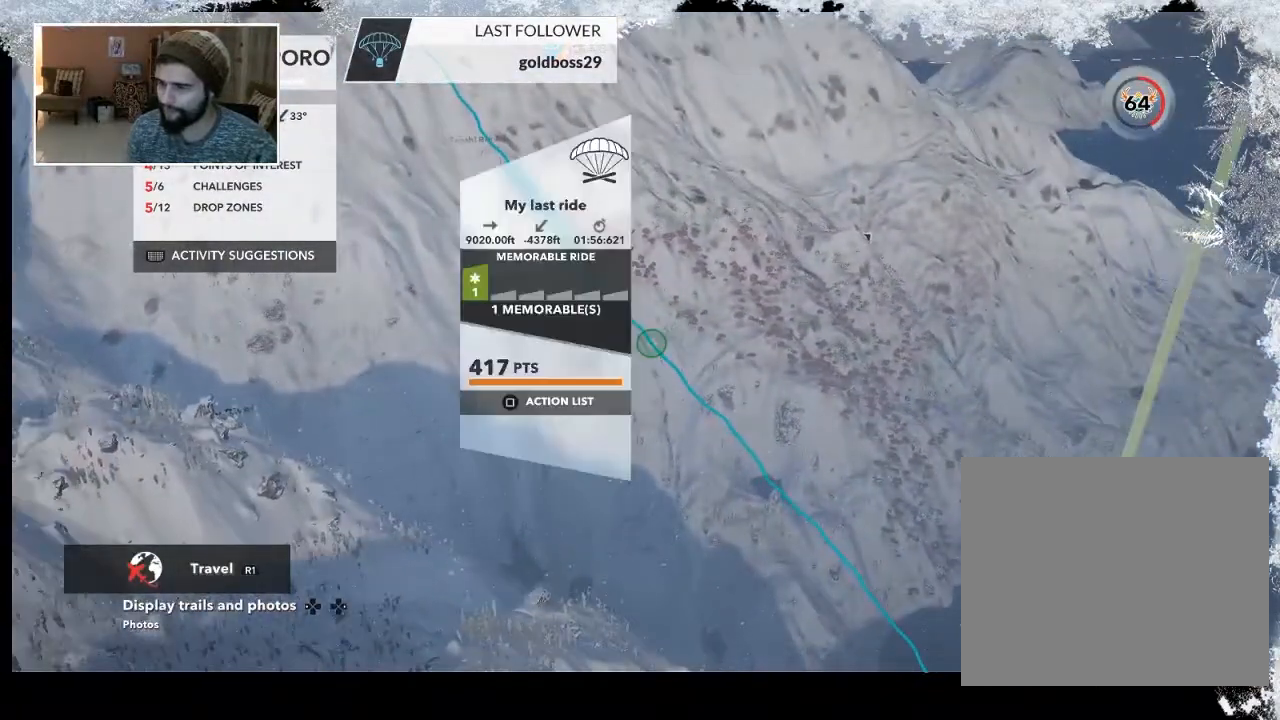
{"buttons": [], "left_stick": "center", "right_stick": "left", "events": [[200, "right_stick", "left"]]}
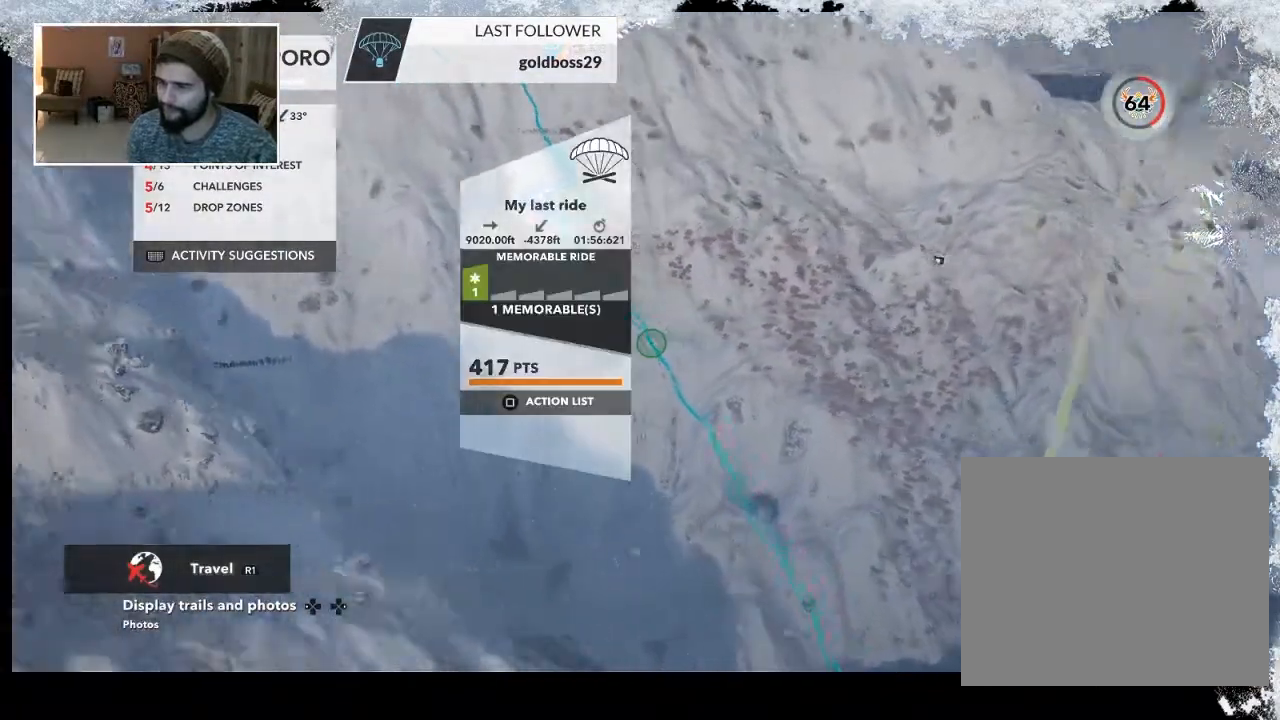
{"buttons": ["R2"], "left_stick": "up", "right_stick": "up-left", "events": [[300, "R2", "down"], [300, "left_stick", "up"], [400, "right_stick", "up-left"]]}
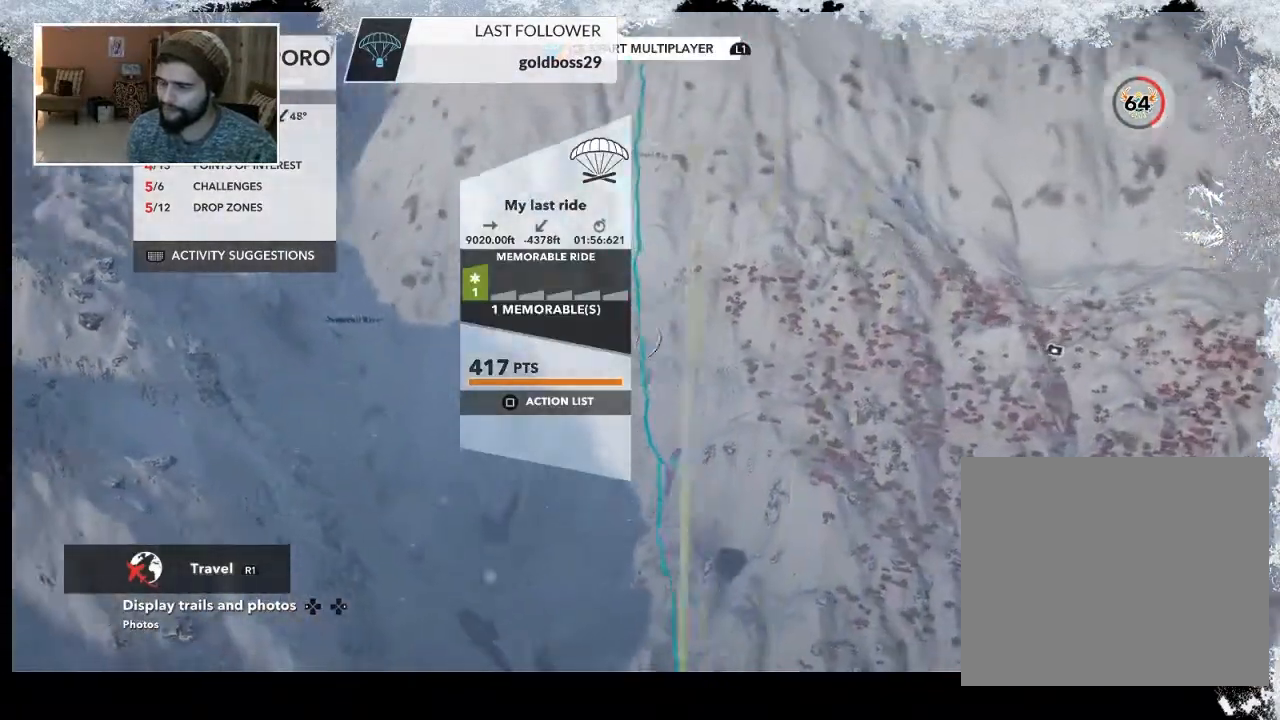
{"buttons": ["R2"], "left_stick": "up", "right_stick": "center", "events": [[333, "right_stick", "center"]]}
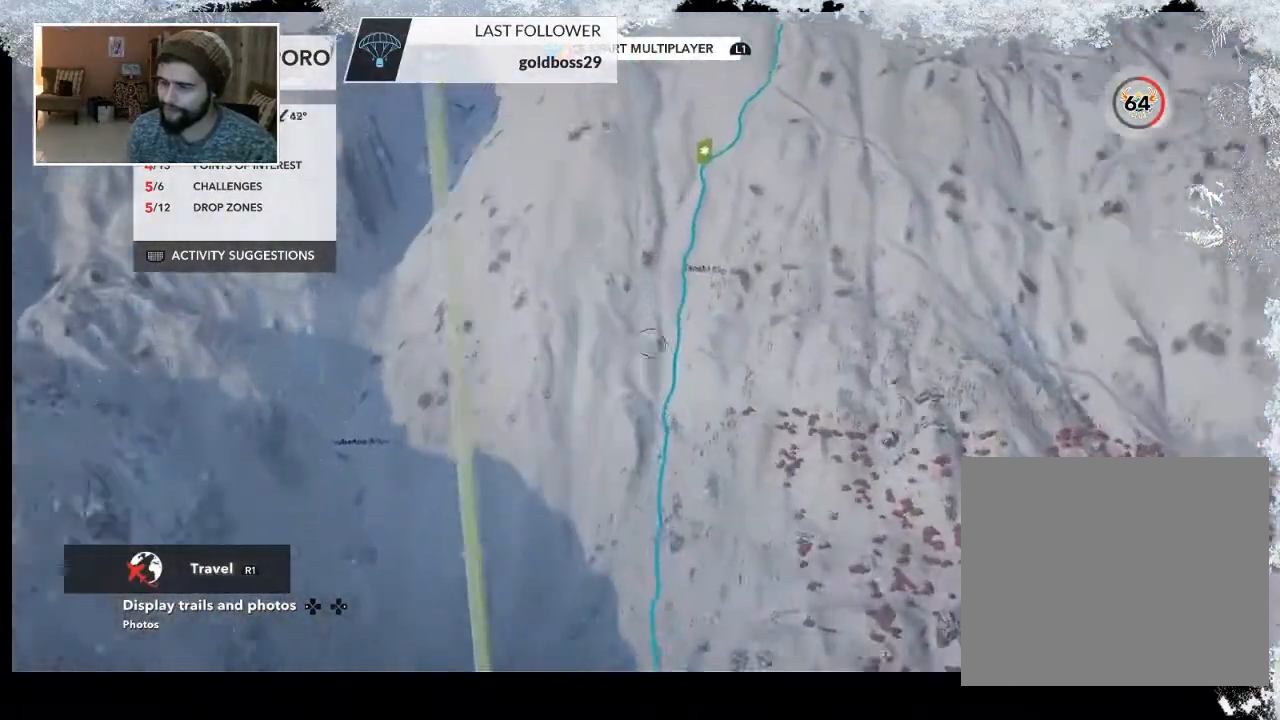
{"buttons": ["R2"], "left_stick": "up-right", "right_stick": "right", "events": [[167, "right_stick", "down-right"], [467, "left_stick", "up-right"], [467, "right_stick", "right"]]}
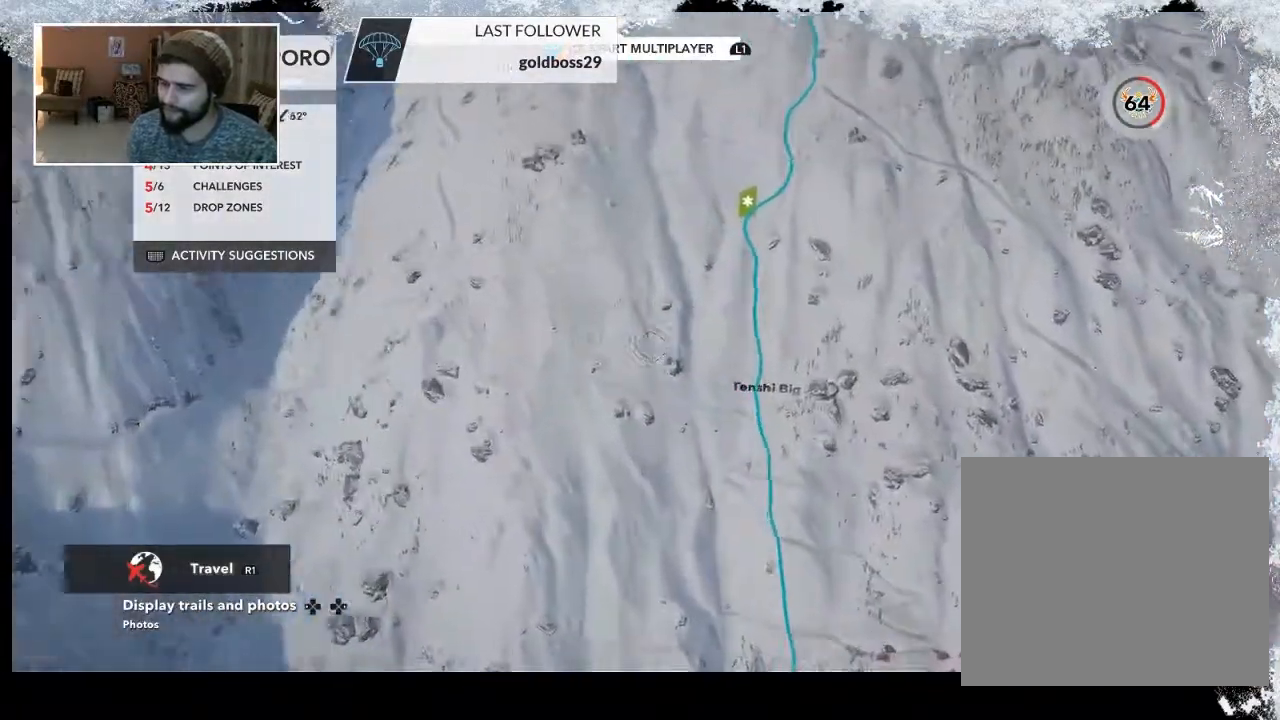
{"buttons": ["R2"], "left_stick": "up-right", "right_stick": "up-left", "events": [[100, "right_stick", "up-right"], [367, "right_stick", "up"], [467, "right_stick", "up-left"]]}
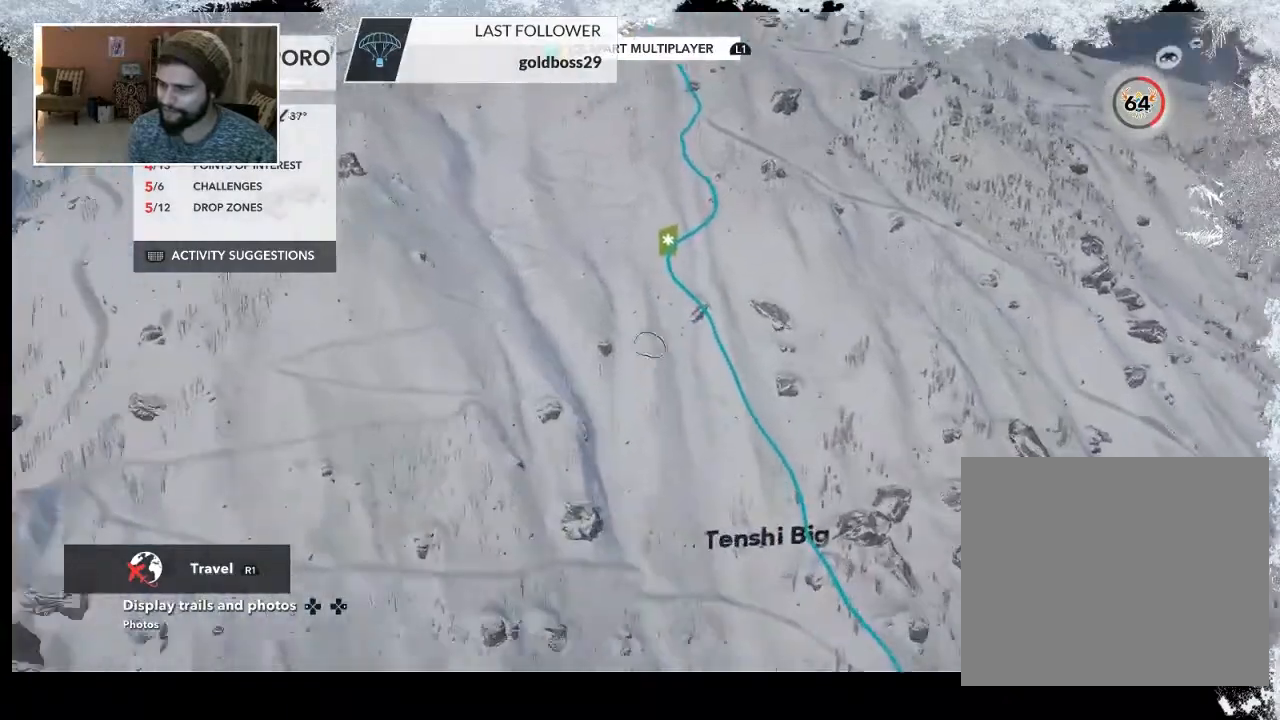
{"buttons": [], "left_stick": "up-right", "right_stick": "up-left", "events": [[33, "R2", "up"]]}
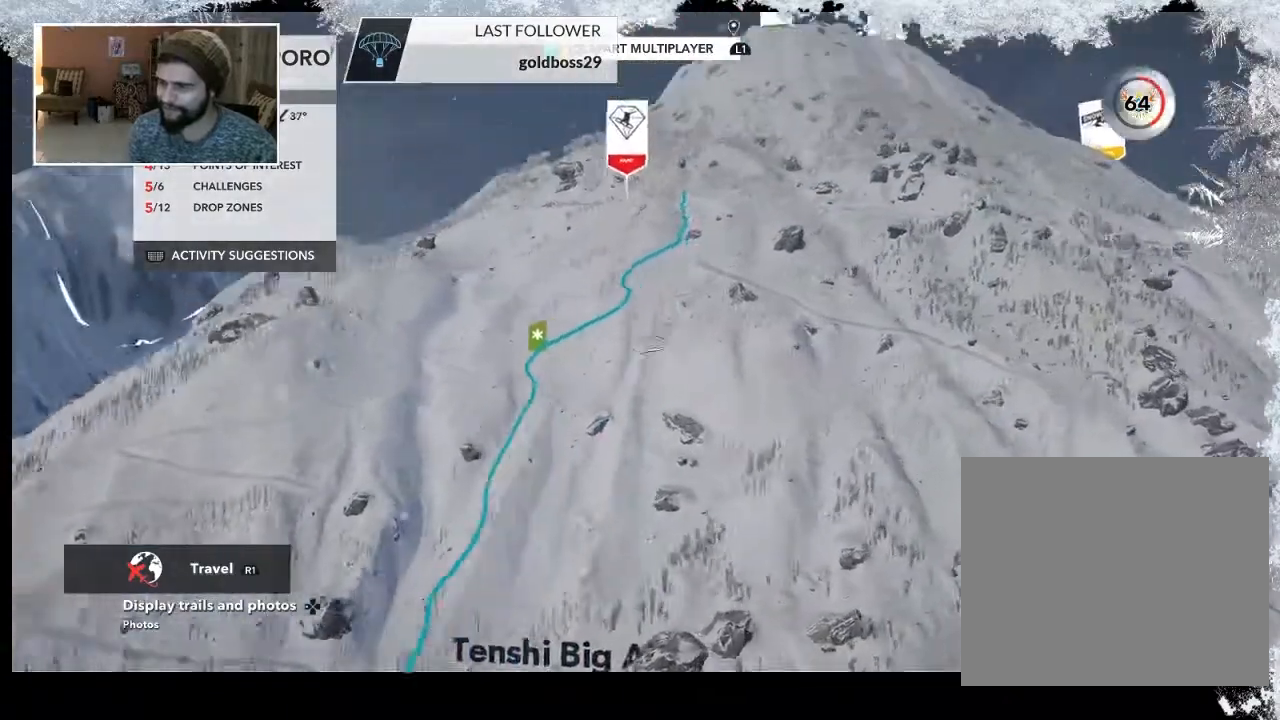
{"buttons": ["R2"], "left_stick": "up", "right_stick": "down-right", "events": [[67, "right_stick", "center"], [200, "right_stick", "down"], [400, "R2", "down"], [467, "left_stick", "up"], [467, "right_stick", "down-right"]]}
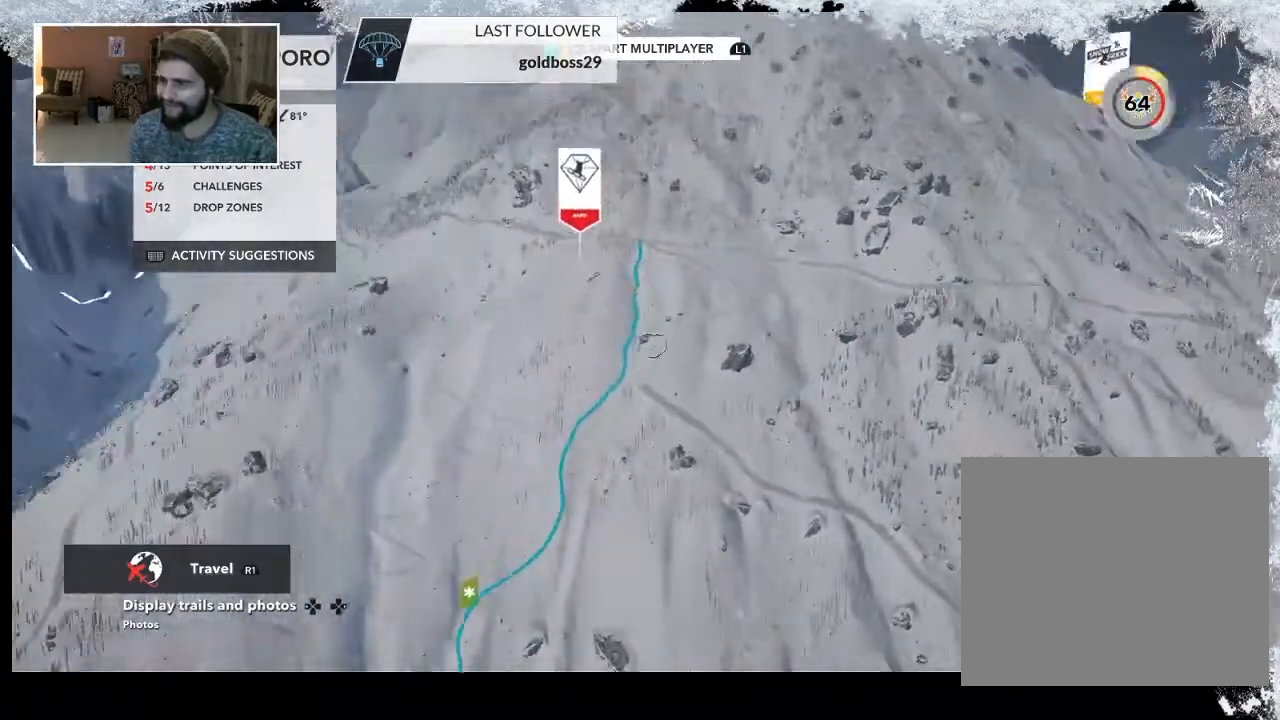
{"buttons": ["R2"], "left_stick": "center", "right_stick": "down-right", "events": [[500, "left_stick", "center"]]}
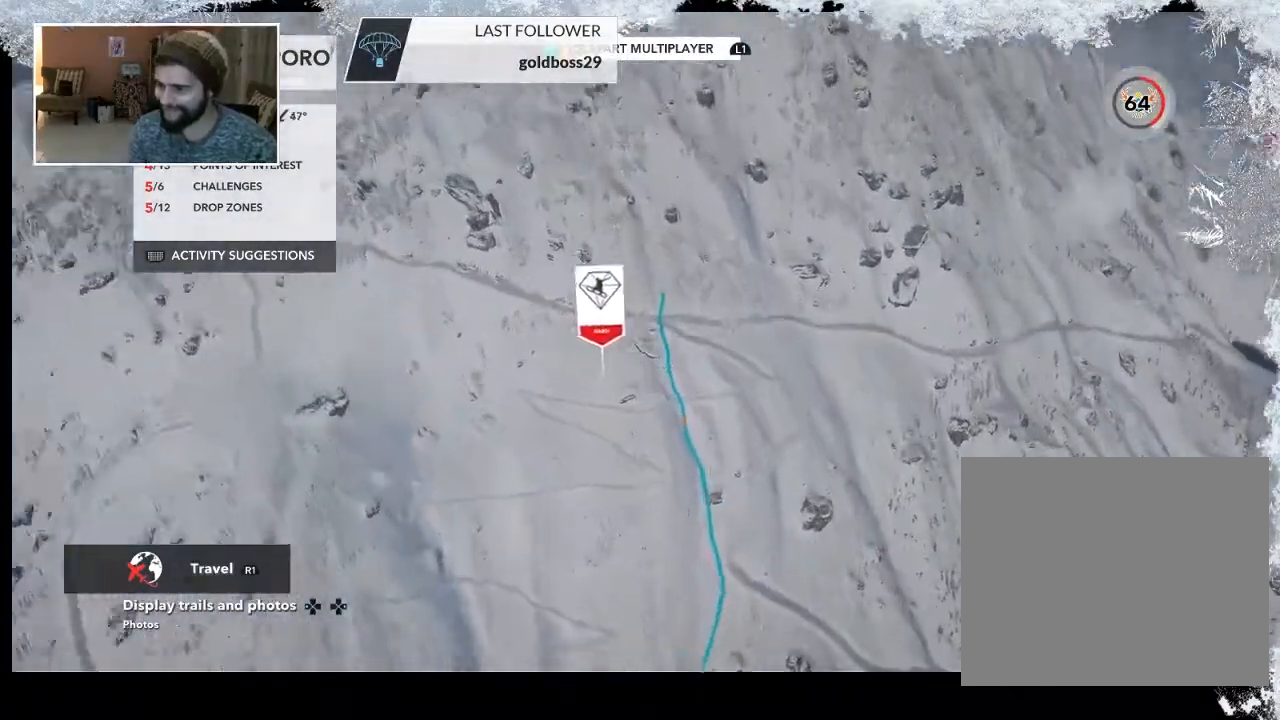
{"buttons": ["R2"], "left_stick": "center", "right_stick": "down-left", "events": [[100, "right_stick", "down"], [400, "right_stick", "down-left"]]}
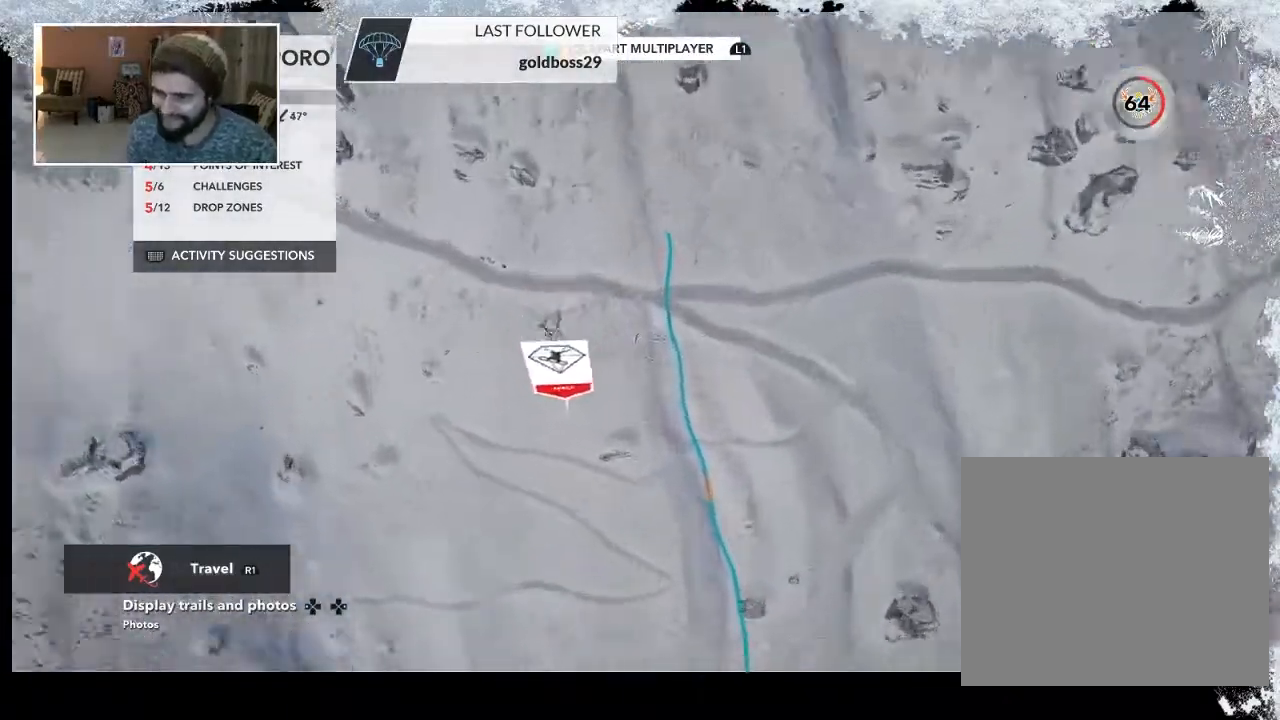
{"buttons": ["R2"], "left_stick": "center", "right_stick": "left", "events": [[167, "right_stick", "left"]]}
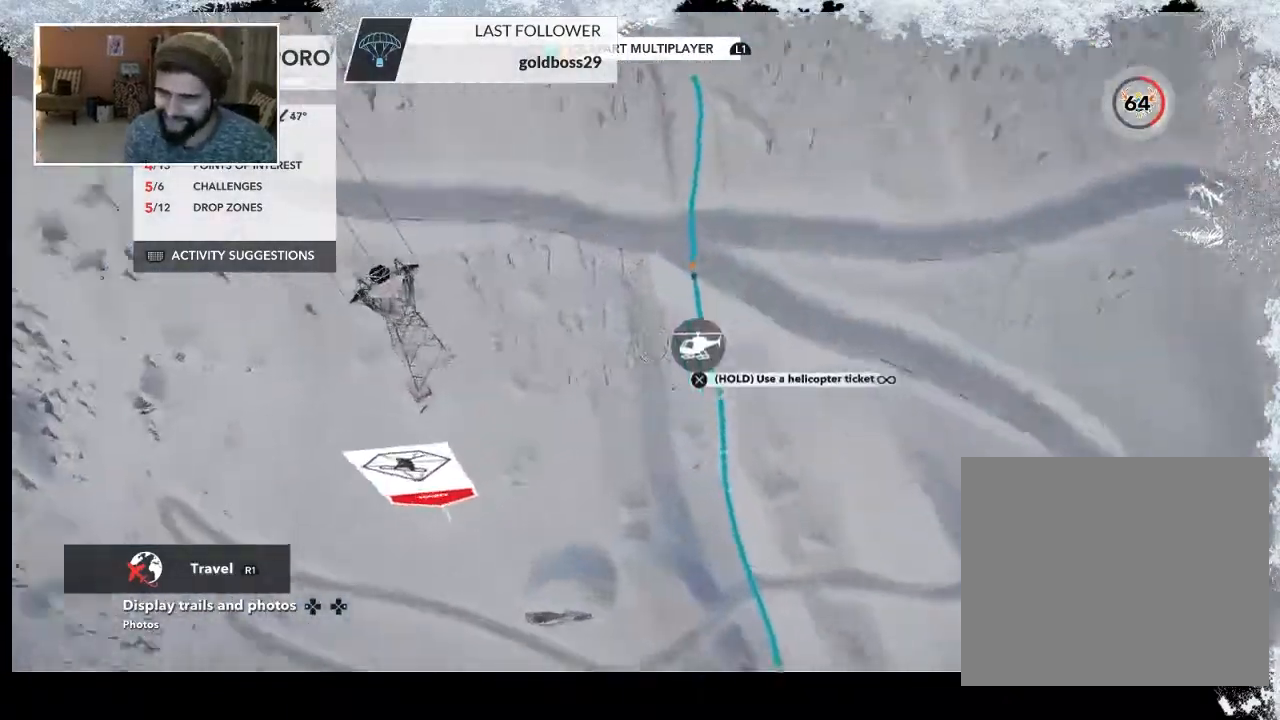
{"buttons": [], "left_stick": "up", "right_stick": "up-left", "events": [[100, "right_stick", "up-left"], [133, "R2", "up"], [267, "left_stick", "up"]]}
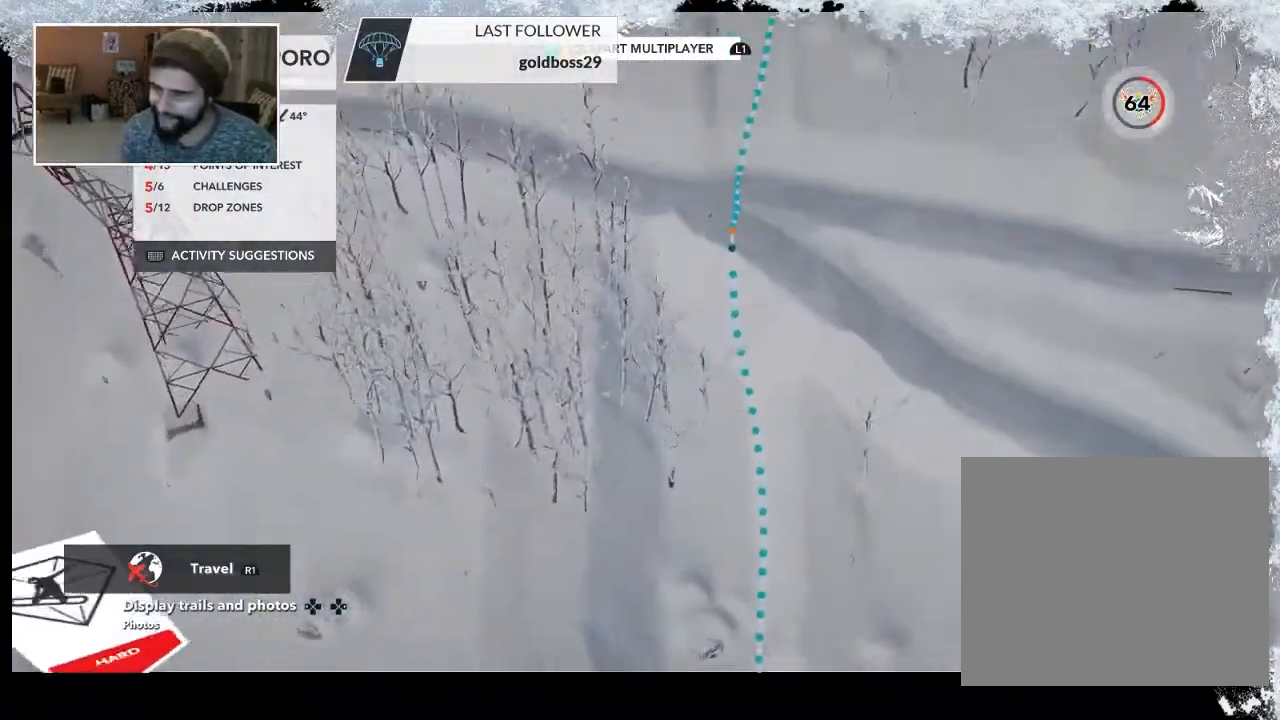
{"buttons": ["R2"], "left_stick": "center", "right_stick": "up-left", "events": [[167, "right_stick", "center"], [367, "R2", "down"], [400, "right_stick", "up-left"], [500, "left_stick", "center"]]}
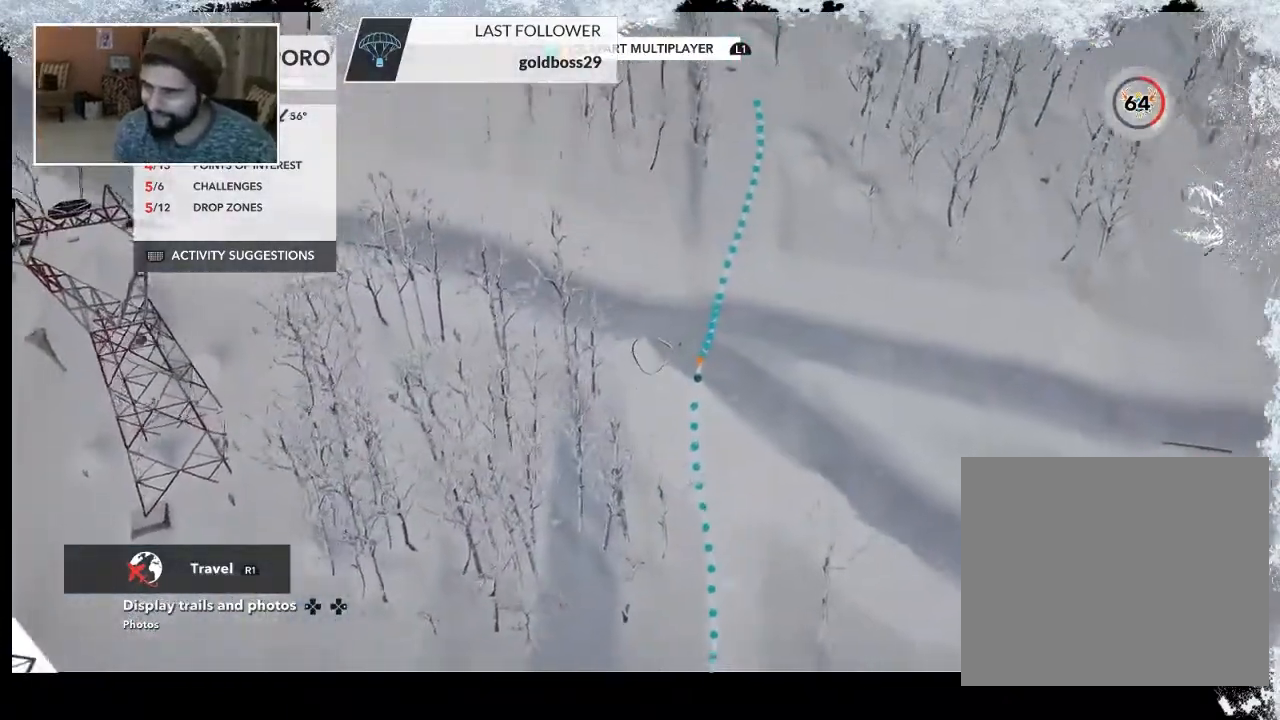
{"buttons": ["R2"], "left_stick": "center", "right_stick": "up-left", "events": []}
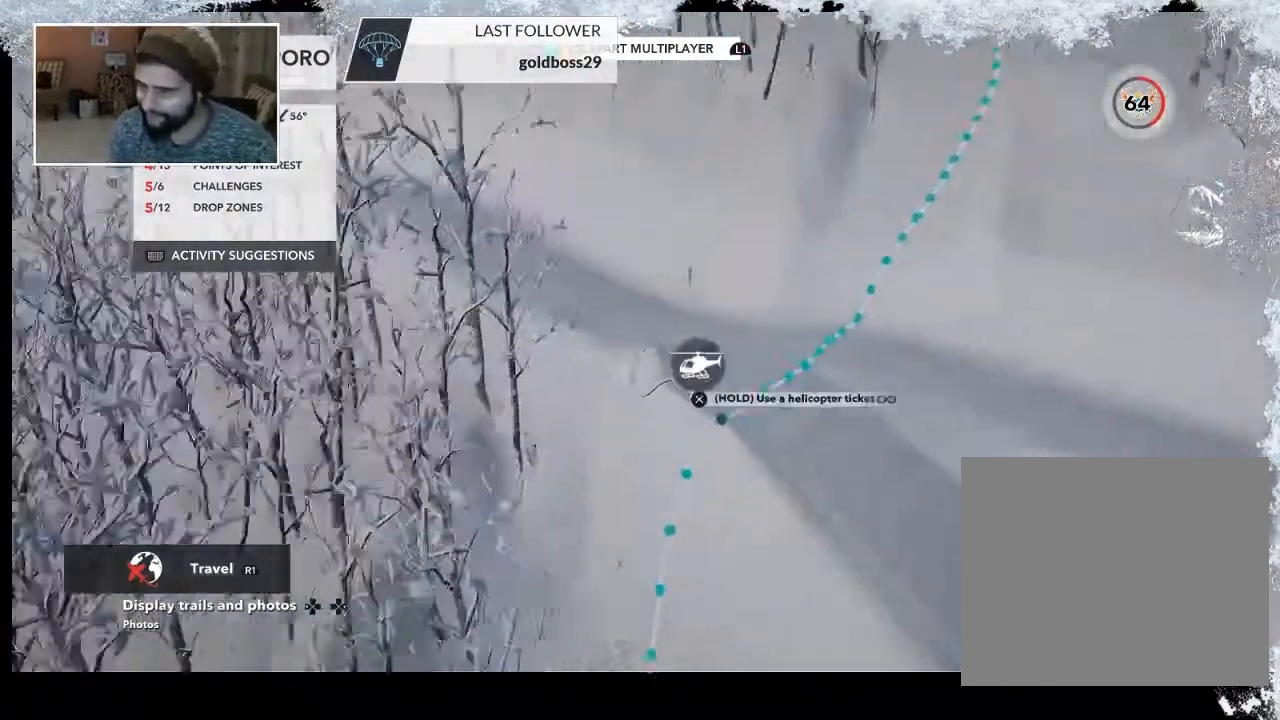
{"buttons": [], "left_stick": "down-right", "right_stick": "down-right", "events": [[133, "R2", "up"], [167, "right_stick", "center"], [267, "right_stick", "right"], [333, "right_stick", "down-right"], [400, "left_stick", "down-right"]]}
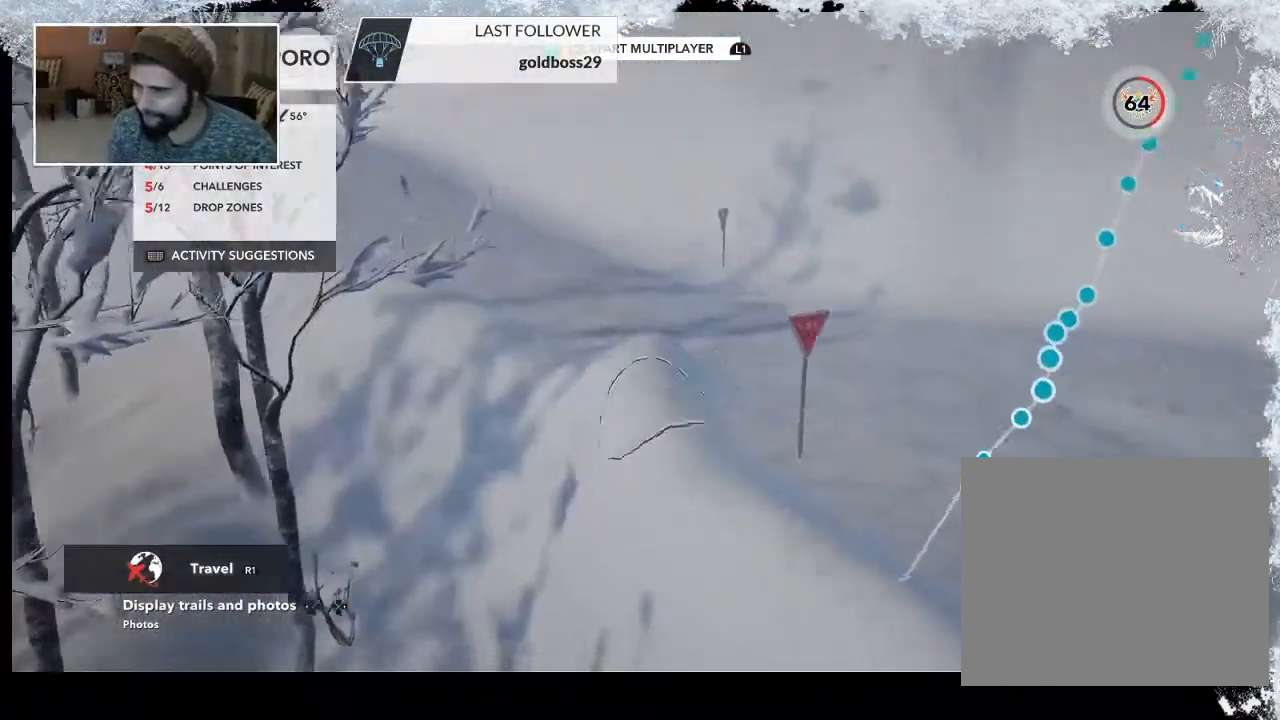
{"buttons": [], "left_stick": "up-right", "right_stick": "down-right", "events": [[333, "left_stick", "up-right"]]}
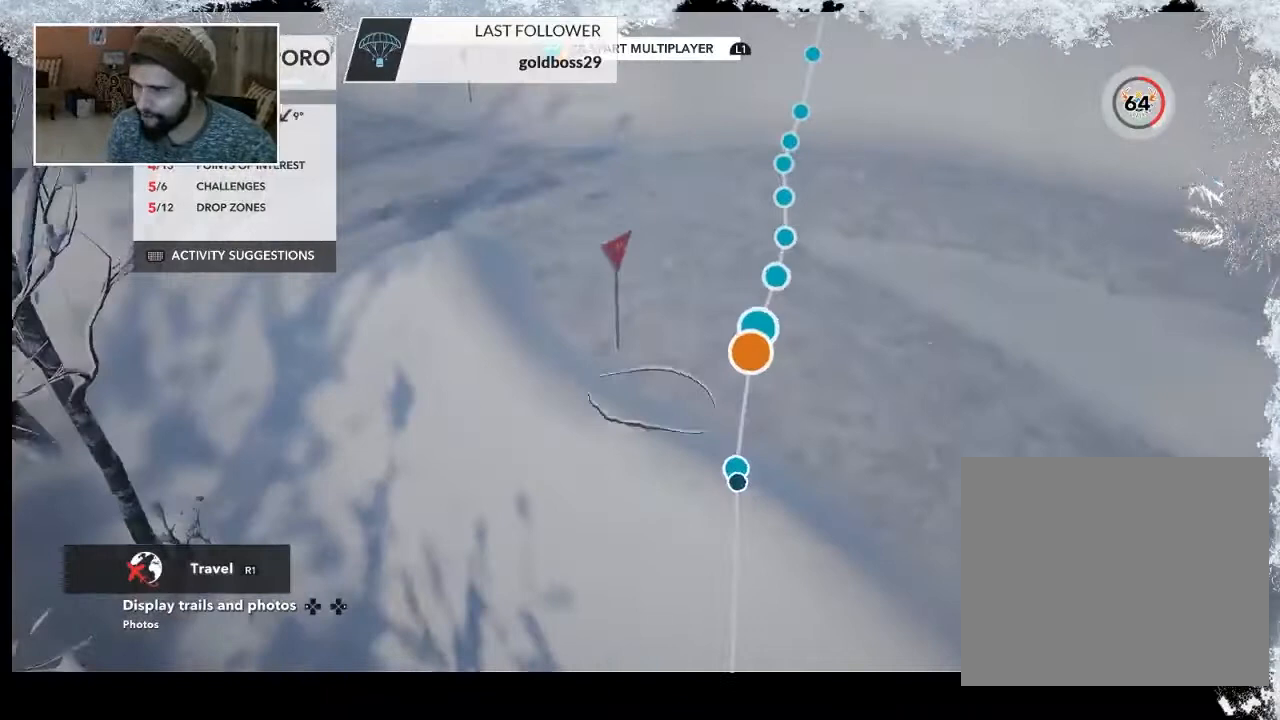
{"buttons": [], "left_stick": "right", "right_stick": "center", "events": [[300, "left_stick", "center"], [300, "right_stick", "center"], [433, "left_stick", "right"]]}
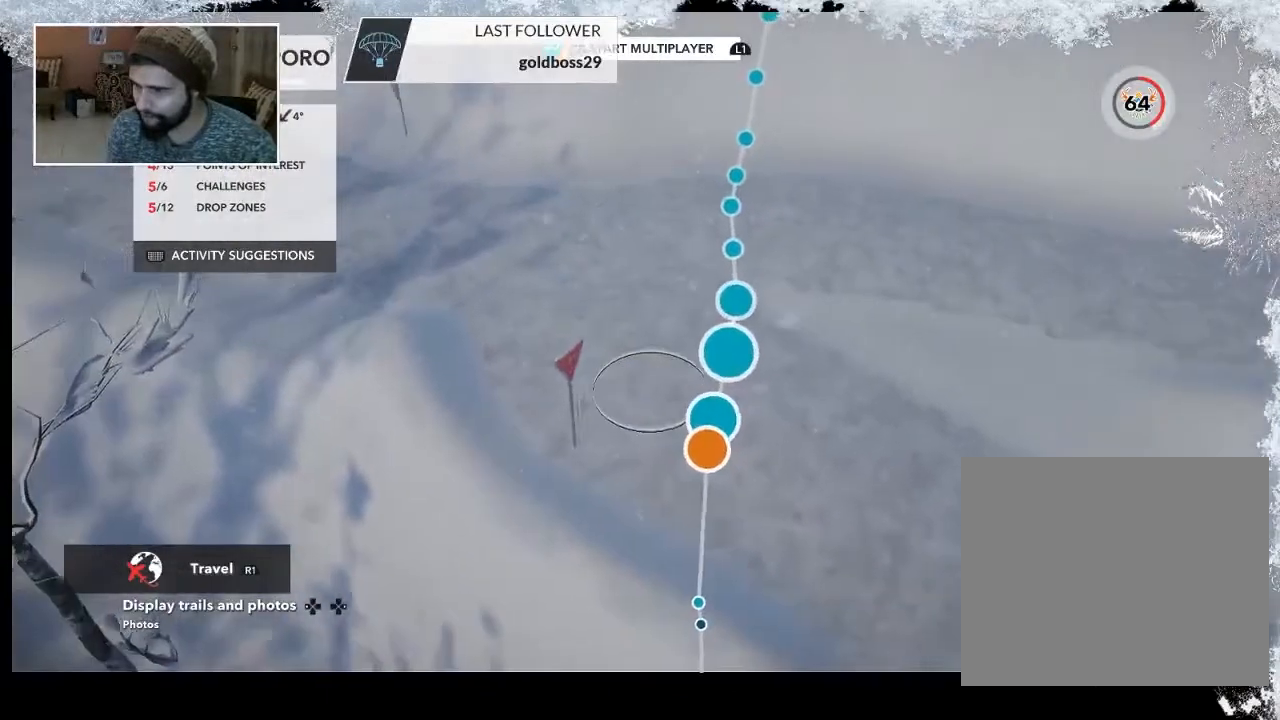
{"buttons": [], "left_stick": "center", "right_stick": "center", "events": [[67, "left_stick", "up-right"], [367, "left_stick", "center"]]}
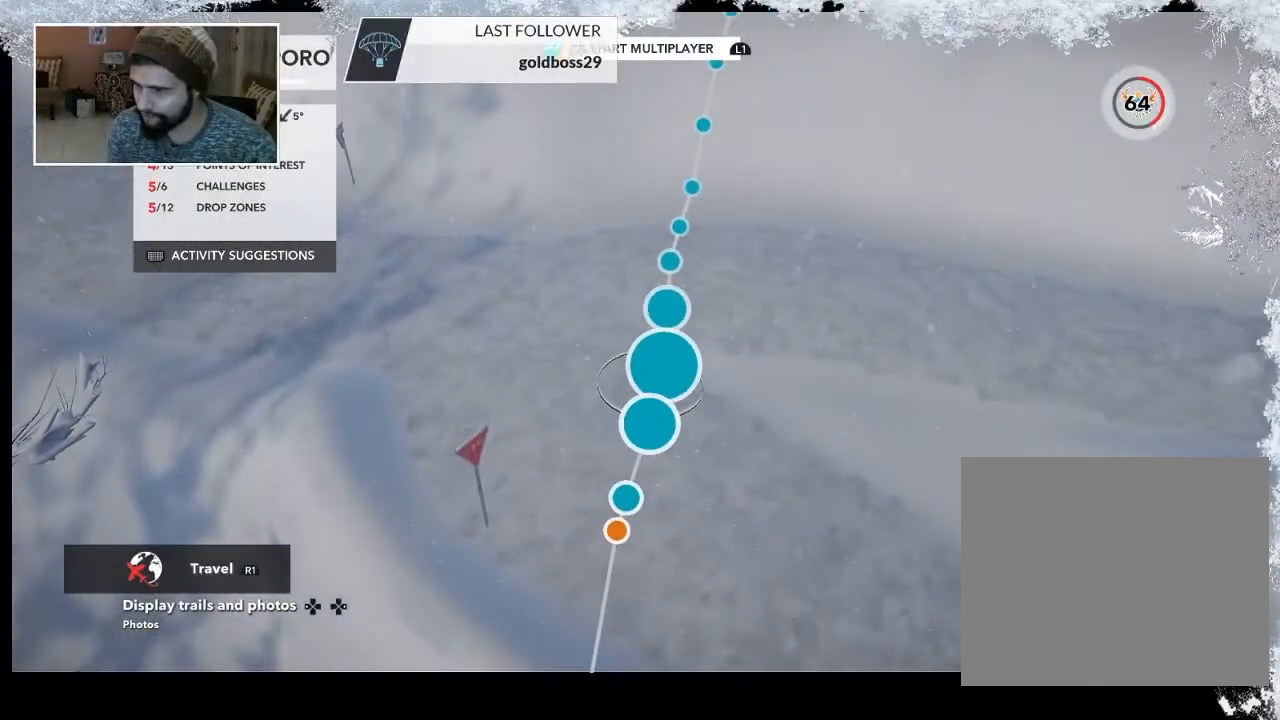
{"buttons": [], "left_stick": "center", "right_stick": "center", "events": [[200, "left_stick", "up-right"], [367, "left_stick", "center"]]}
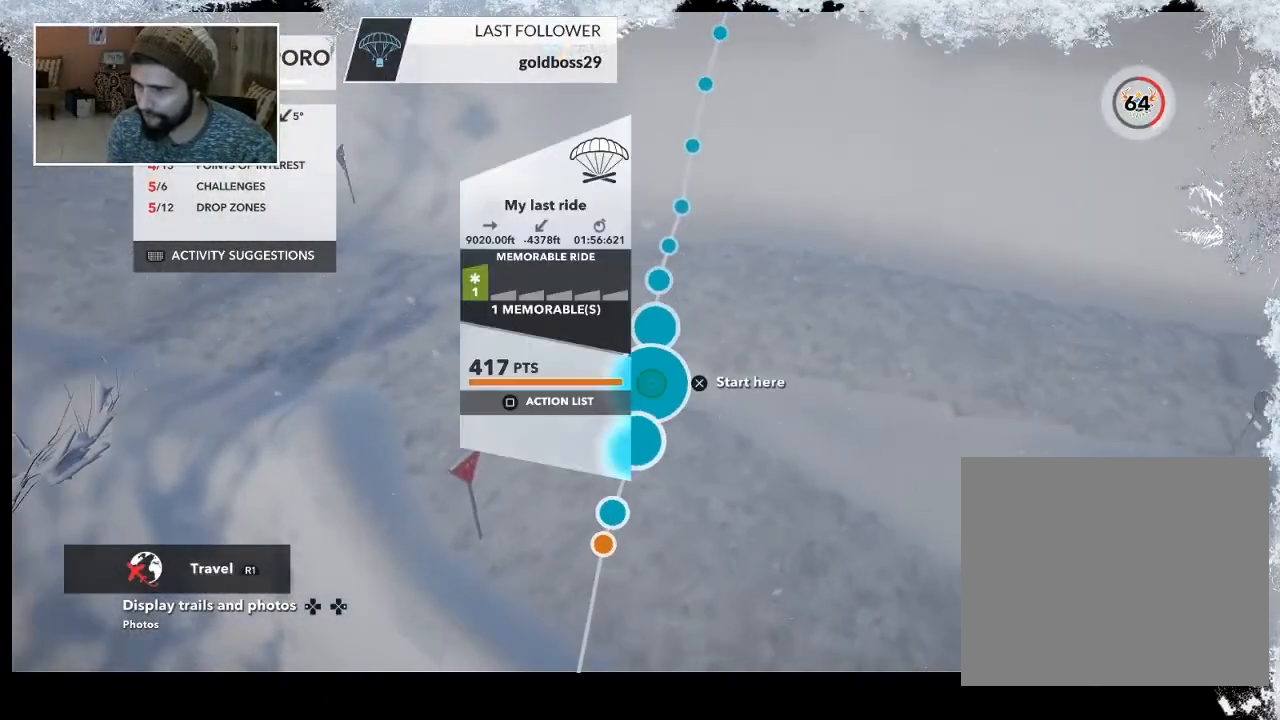
{"buttons": [], "left_stick": "center", "right_stick": "center", "events": []}
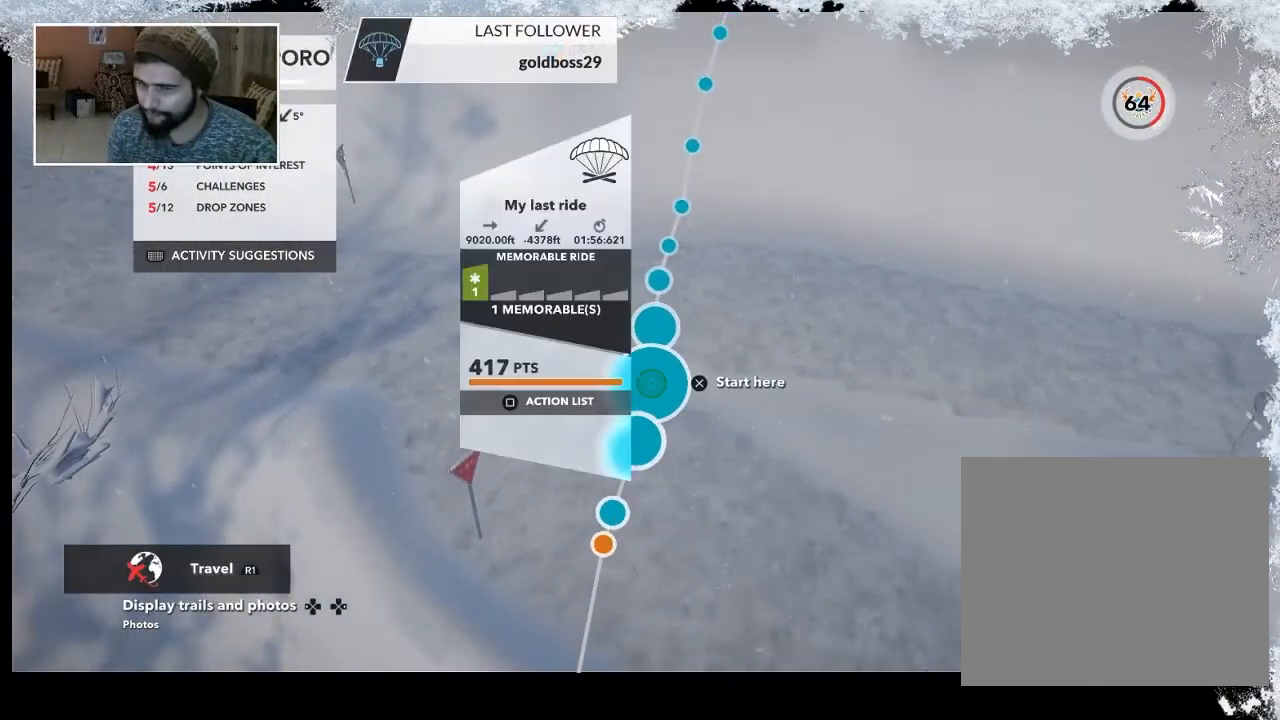
{"buttons": [], "left_stick": "center", "right_stick": "center", "events": []}
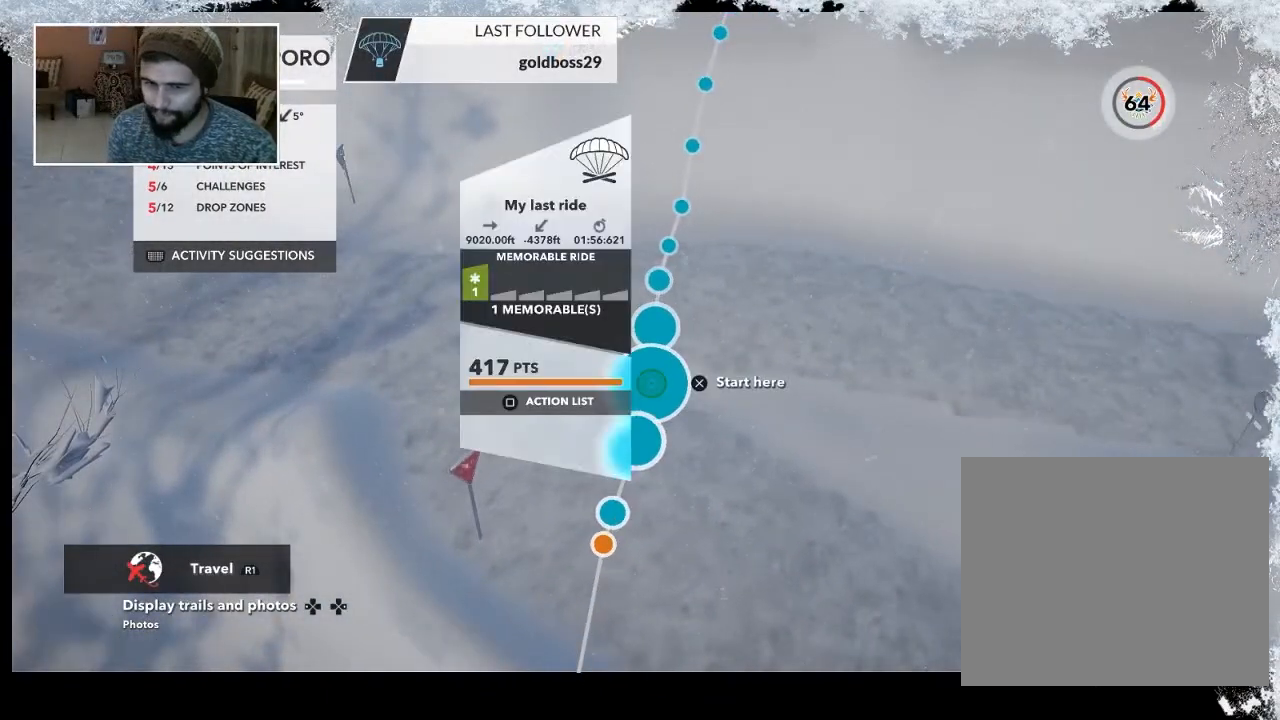
{"buttons": [], "left_stick": "center", "right_stick": "center", "events": []}
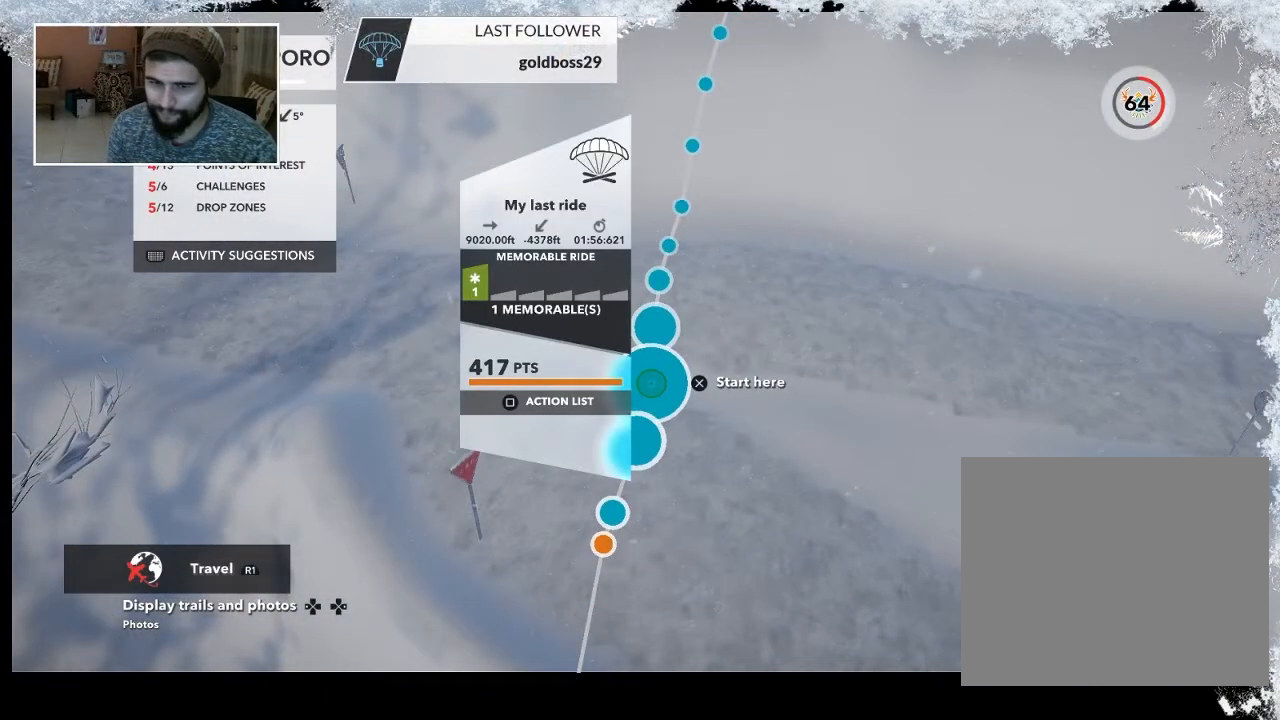
{"buttons": ["SQUARE"], "left_stick": "center", "right_stick": "center", "events": [[367, "SQUARE", "down"]]}
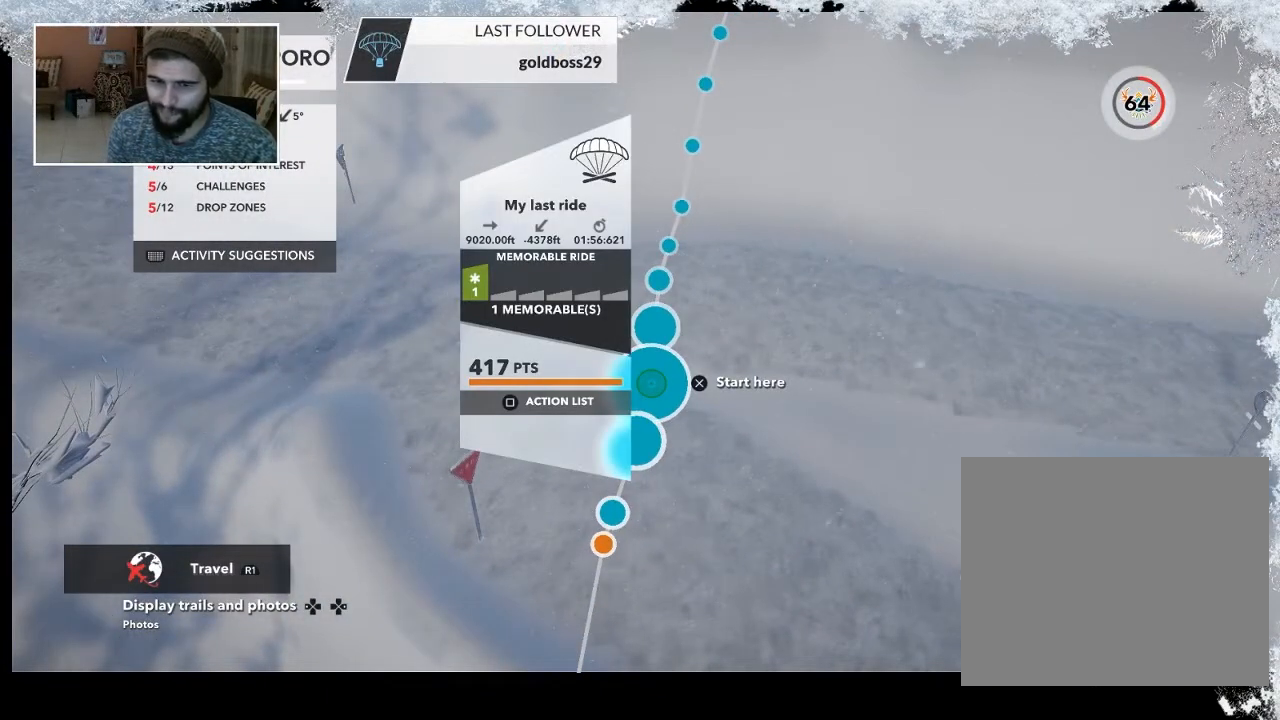
{"buttons": [], "left_stick": "center", "right_stick": "center", "events": [[33, "SQUARE", "up"]]}